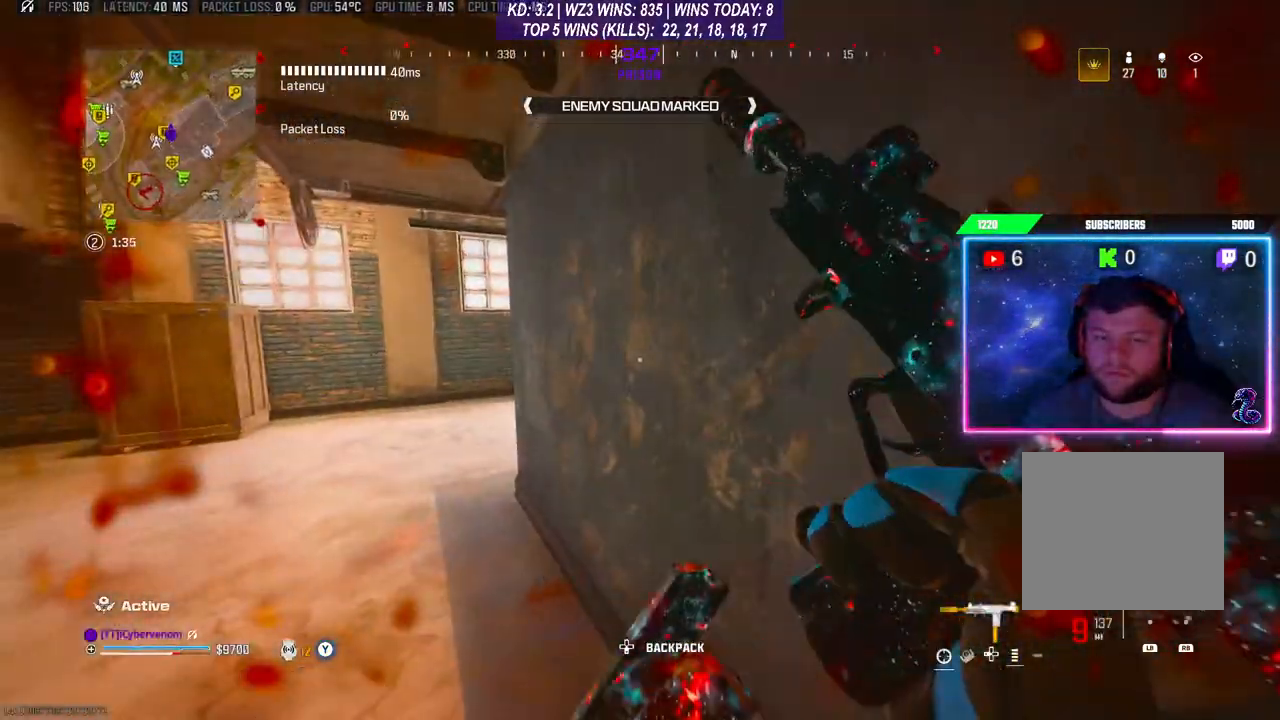
Gameplay with a controller (Xbox layout); each line is a JSON object with the inputs held at the frame after it. "events" lists button and stick changes between this image and that frame as [ms after this image, input, new state], when the widget could be followed in between.
{"buttons": [], "left_stick": "center", "right_stick": "center", "events": [[33, "right_stick", "left"], [133, "right_stick", "center"]]}
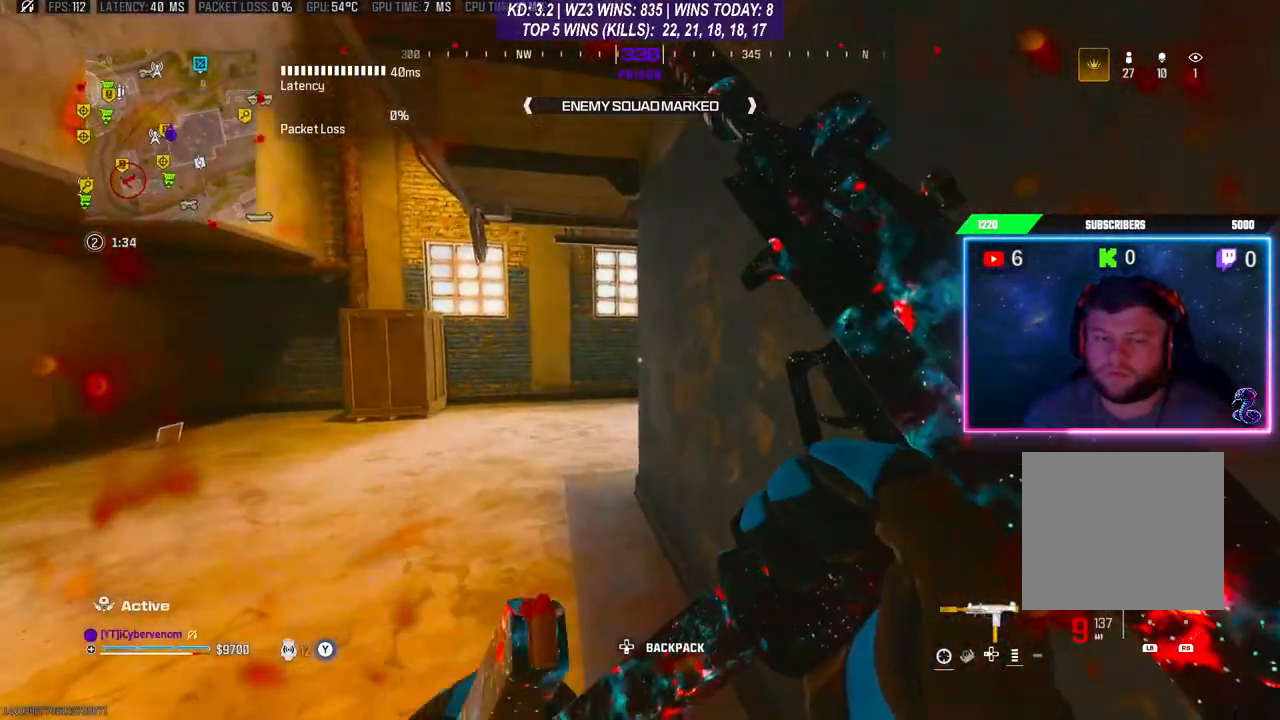
{"buttons": [], "left_stick": "center", "right_stick": "center", "events": []}
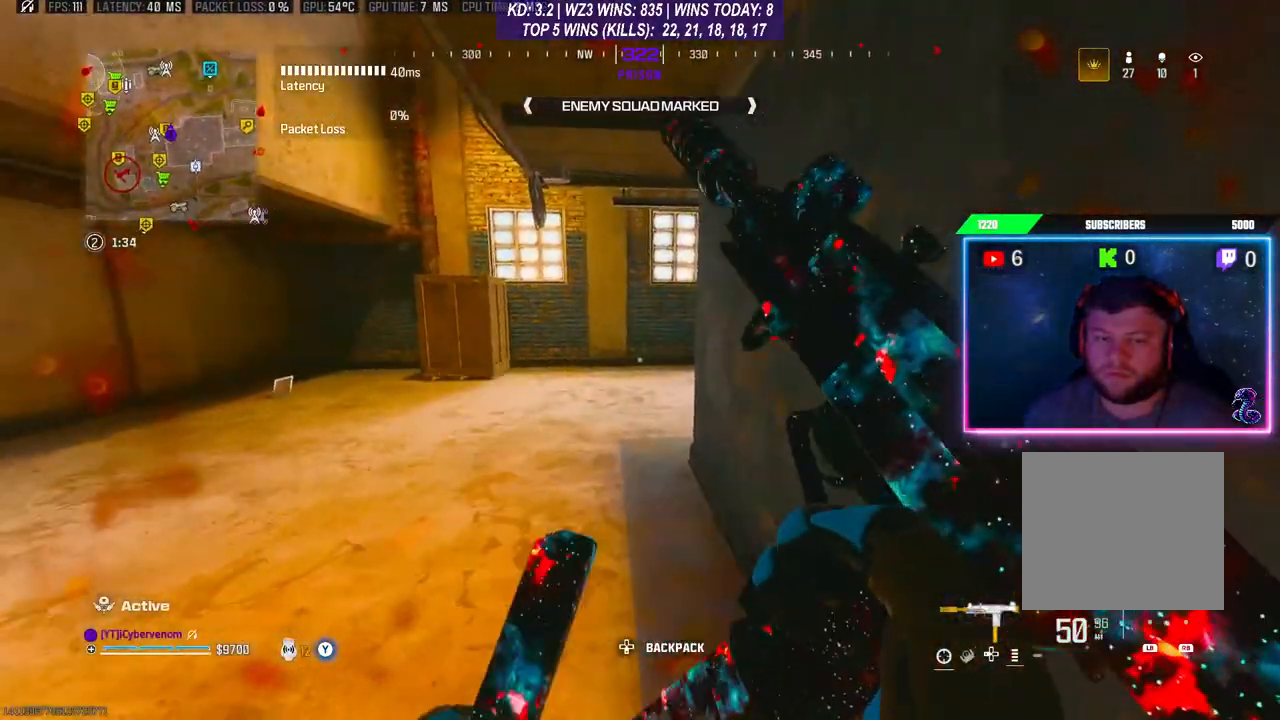
{"buttons": [], "left_stick": "center", "right_stick": "center", "events": []}
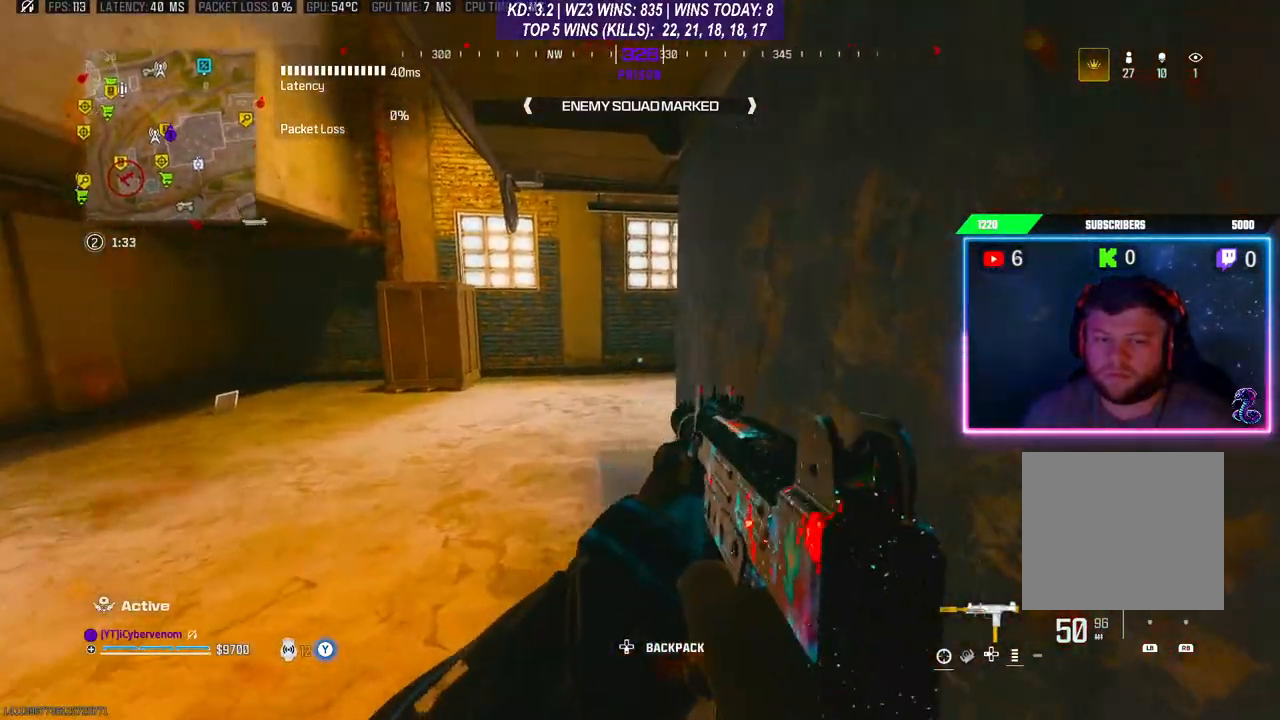
{"buttons": [], "left_stick": "left", "right_stick": "center", "events": [[100, "left_stick", "left"]]}
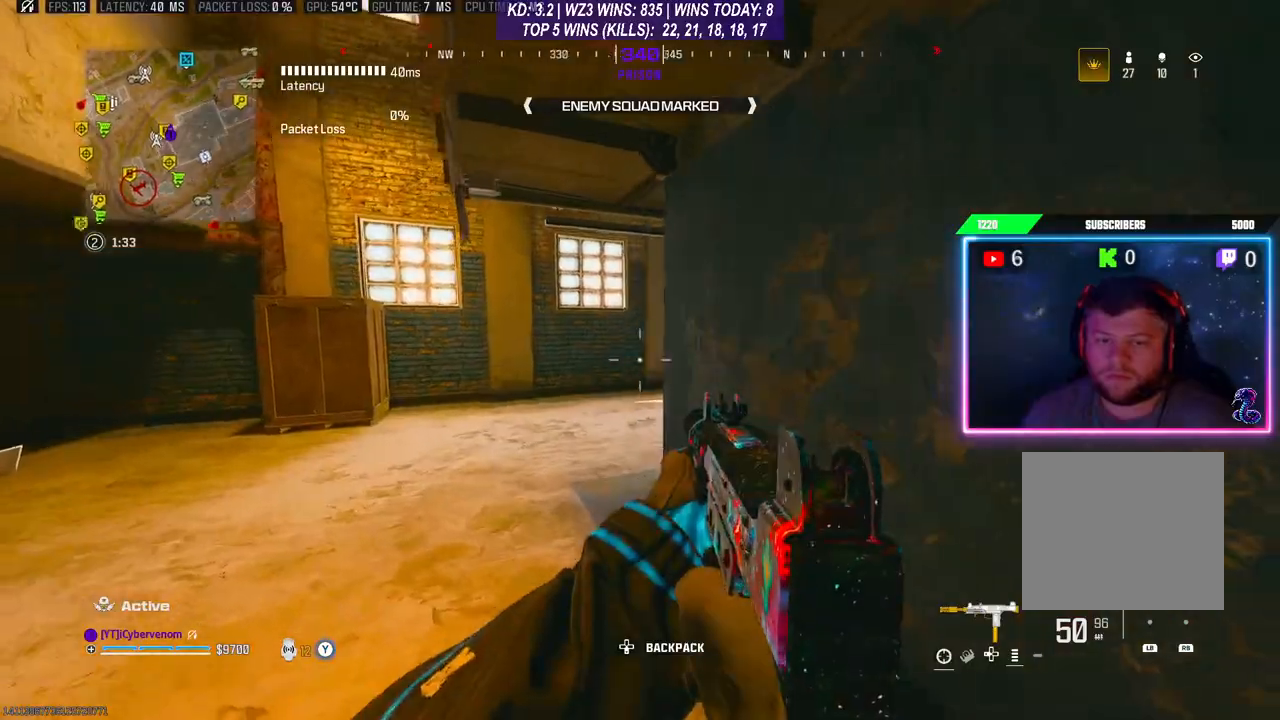
{"buttons": [], "left_stick": "left", "right_stick": "right", "events": [[267, "right_stick", "right"]]}
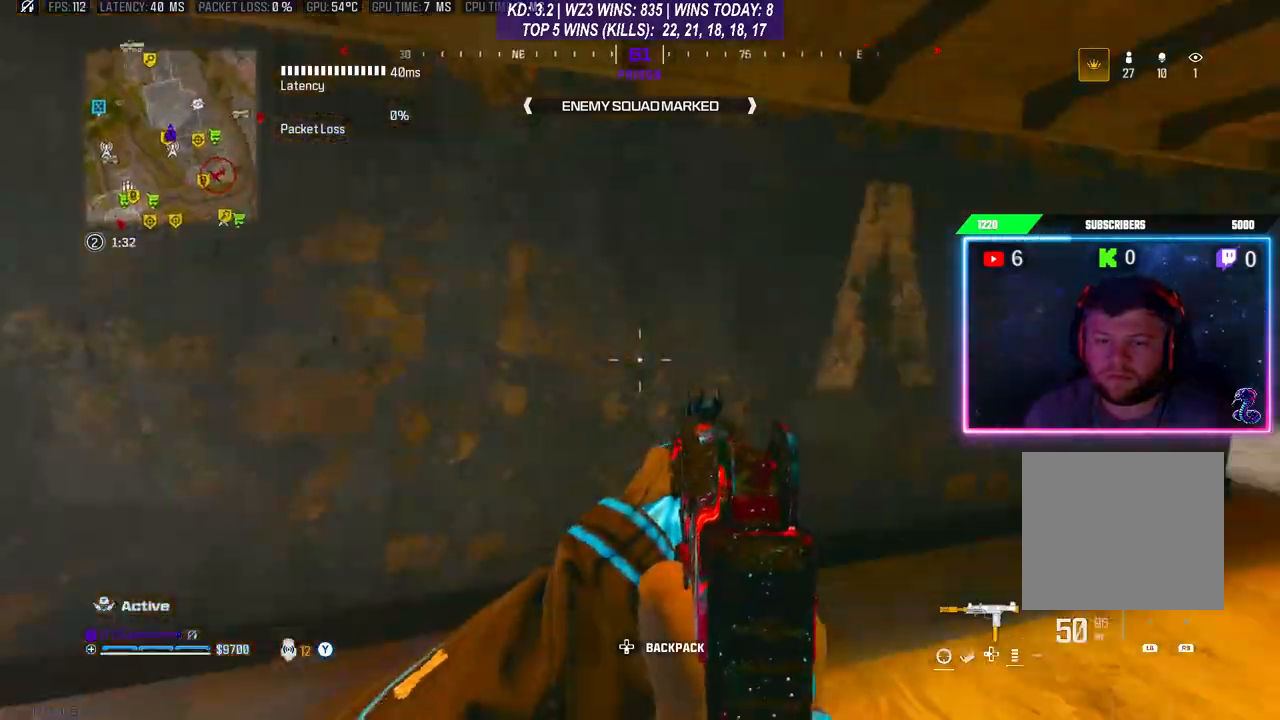
{"buttons": [], "left_stick": "right", "right_stick": "center", "events": [[33, "right_stick", "center"], [67, "left_stick", "center"], [167, "right_stick", "right"], [400, "right_stick", "center"], [500, "left_stick", "right"]]}
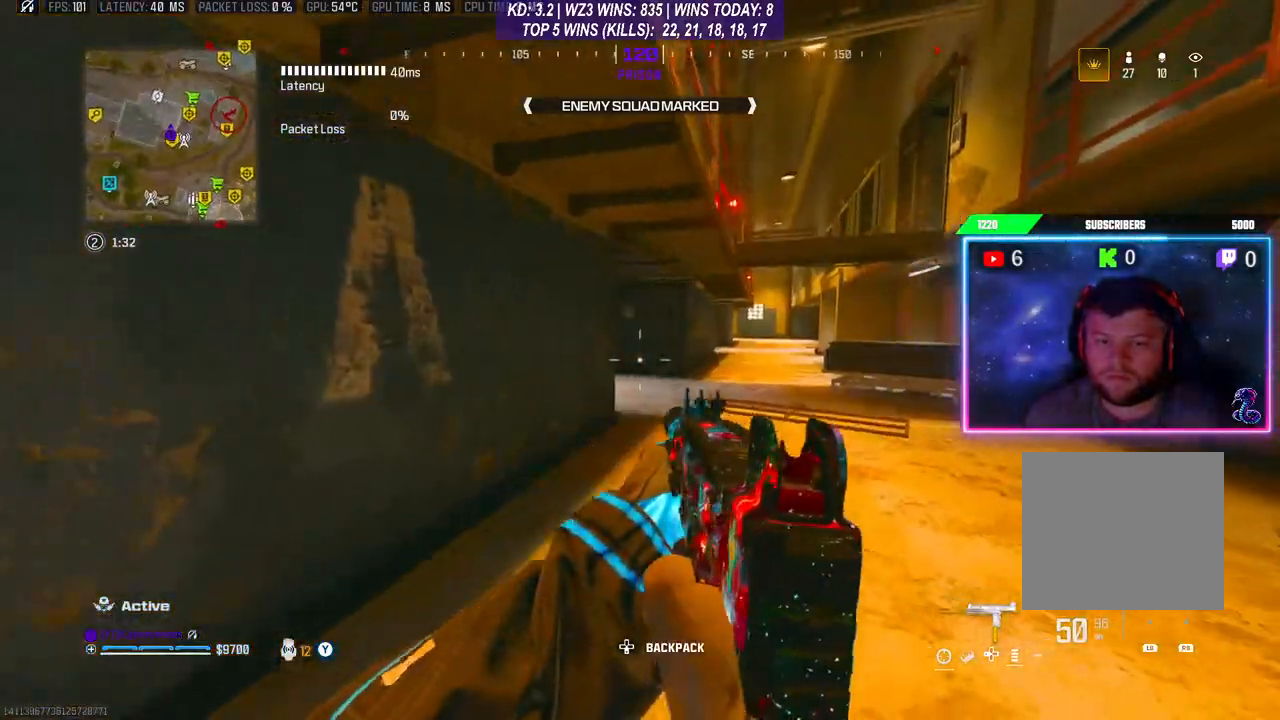
{"buttons": ["L2", "R2"], "left_stick": "right", "right_stick": "center", "events": [[467, "R2", "down"], [500, "L2", "down"]]}
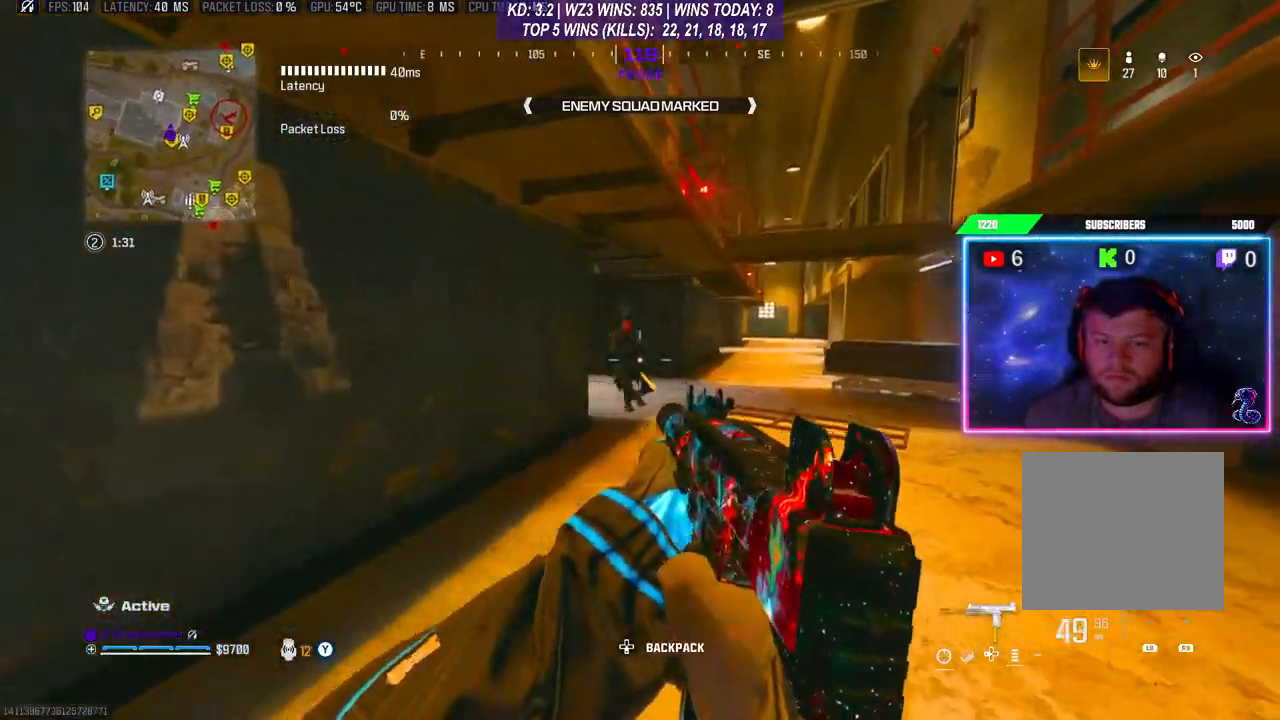
{"buttons": ["R2"], "left_stick": "down-right", "right_stick": "right", "events": [[67, "left_stick", "up-left"], [133, "left_stick", "left"], [167, "right_stick", "down"], [367, "right_stick", "right"], [433, "left_stick", "down-right"], [467, "L2", "up"]]}
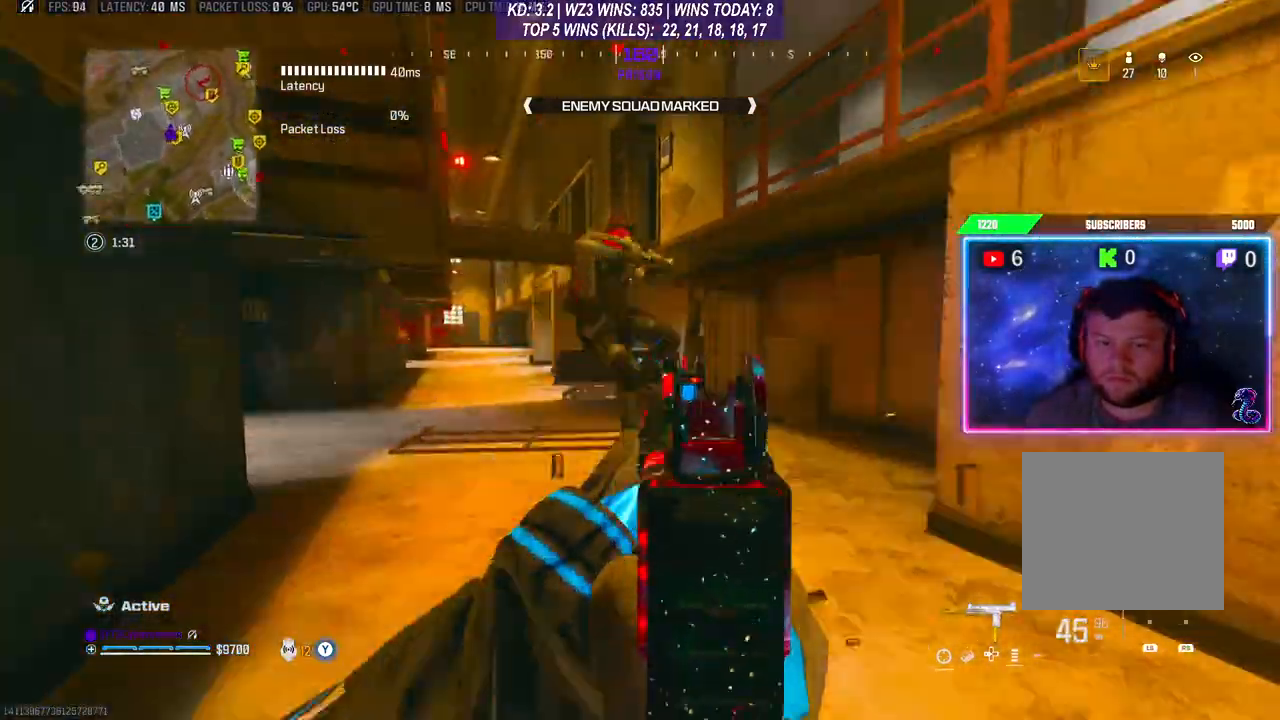
{"buttons": ["L2", "R2"], "left_stick": "down-left", "right_stick": "up-right", "events": [[67, "right_stick", "center"], [133, "right_stick", "down"], [300, "L2", "down"], [400, "left_stick", "down-left"], [467, "right_stick", "up-right"]]}
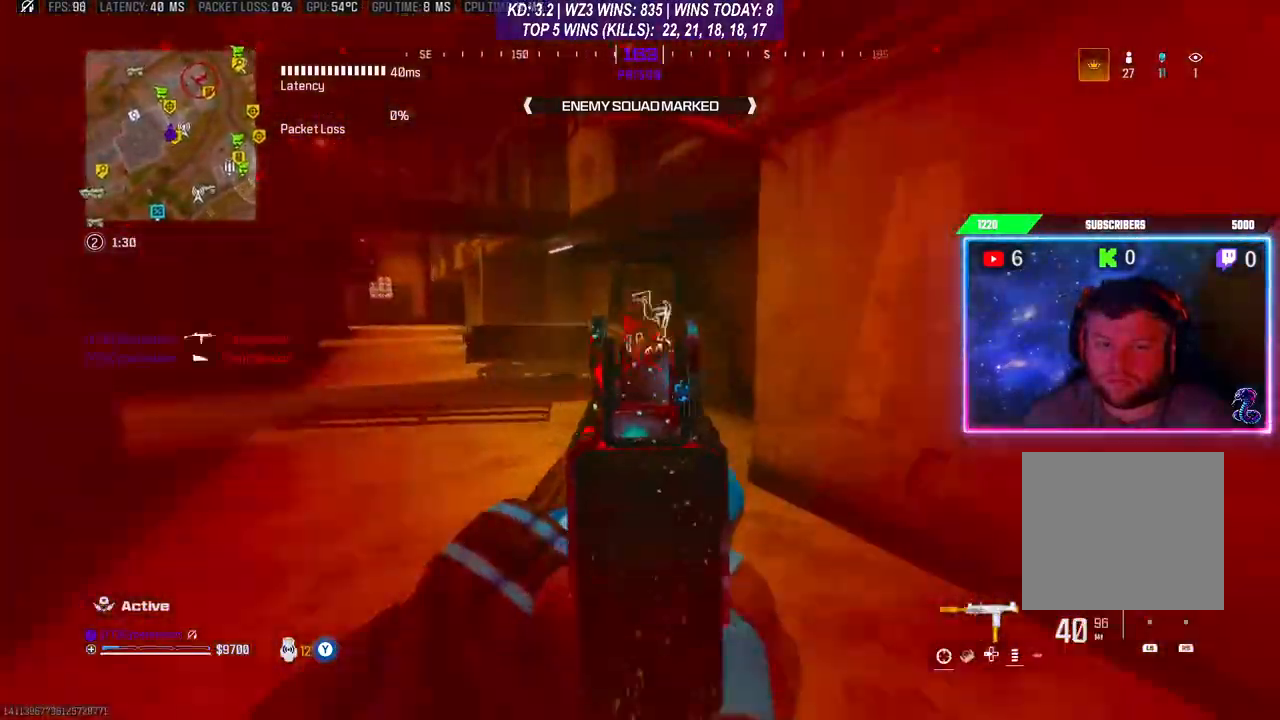
{"buttons": [], "left_stick": "up", "right_stick": "center", "events": [[67, "right_stick", "center"], [200, "right_stick", "down"], [300, "L2", "up"], [333, "R2", "up"], [333, "left_stick", "up"], [400, "right_stick", "right"], [467, "right_stick", "center"]]}
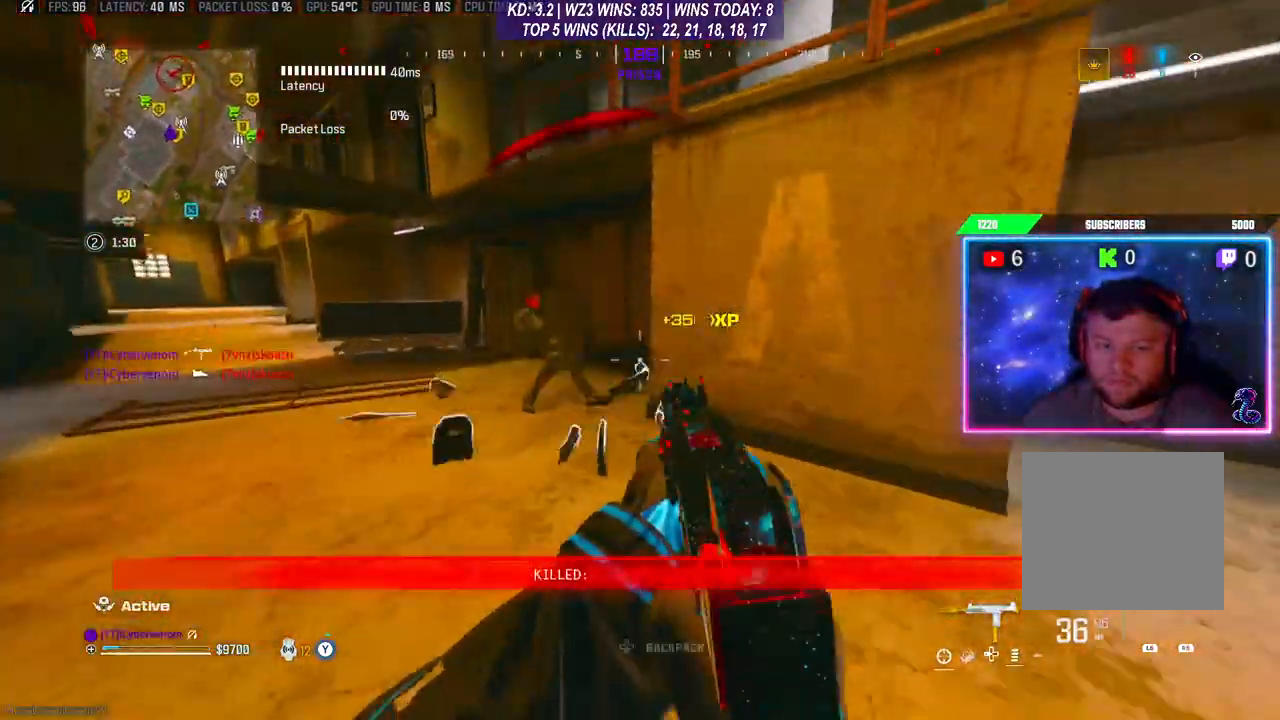
{"buttons": ["Y"], "left_stick": "up-right", "right_stick": "center", "events": [[33, "Y", "down"], [33, "left_stick", "up-right"], [200, "right_stick", "down-left"], [400, "right_stick", "center"]]}
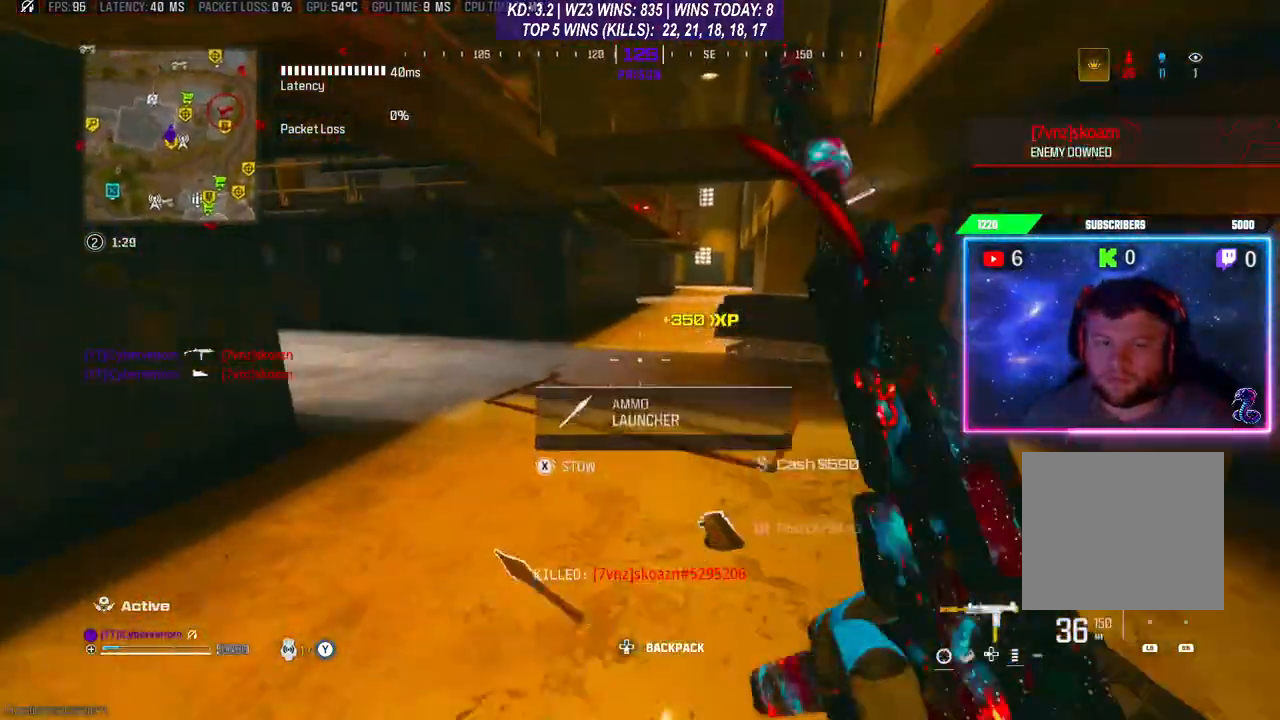
{"buttons": ["Y"], "left_stick": "right", "right_stick": "up-left", "events": [[33, "left_stick", "right"], [167, "Y", "up"], [233, "left_stick", "down-right"], [233, "right_stick", "left"], [467, "left_stick", "right"], [500, "Y", "down"], [500, "right_stick", "up-left"]]}
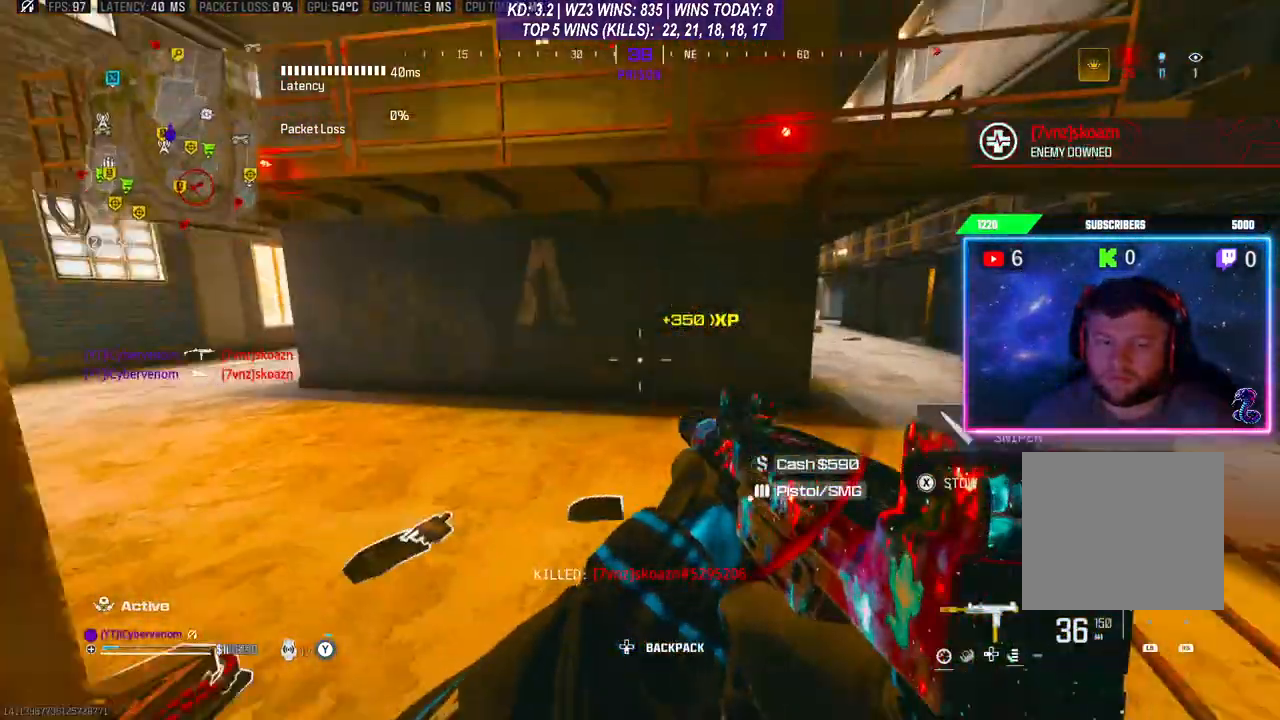
{"buttons": ["Y"], "left_stick": "center", "right_stick": "center", "events": [[133, "right_stick", "left"], [167, "left_stick", "center"], [333, "right_stick", "center"]]}
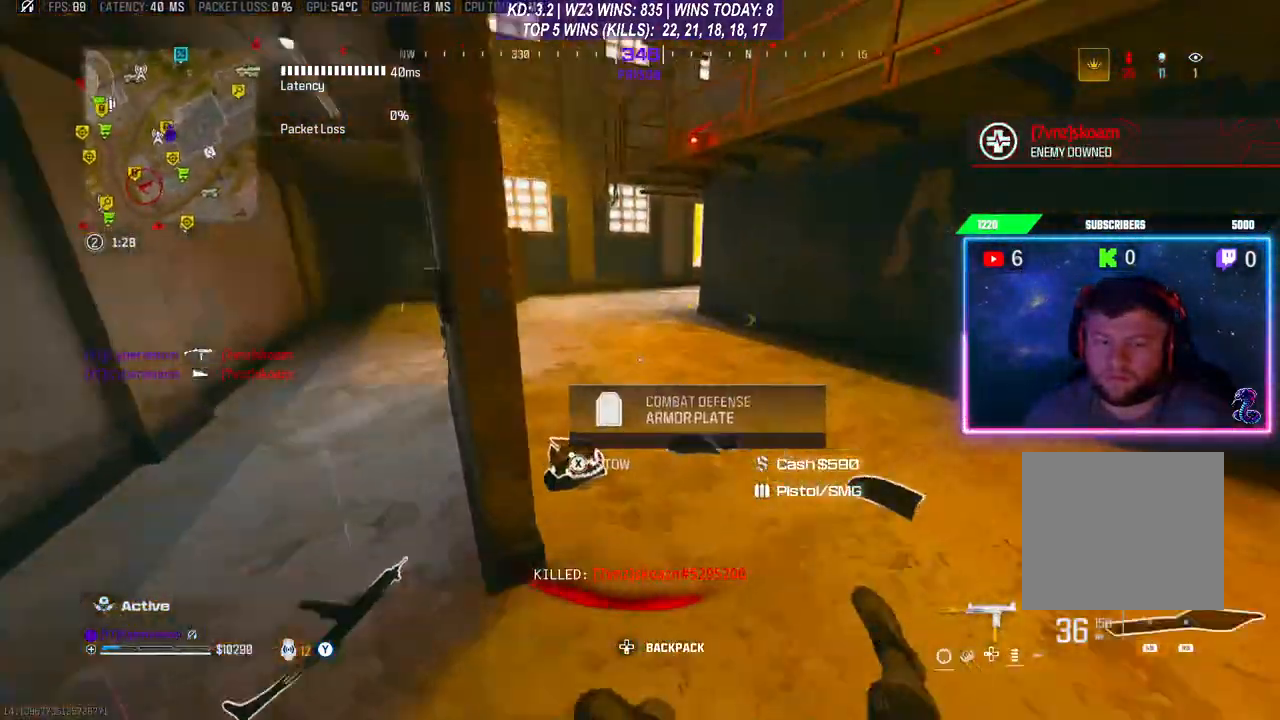
{"buttons": ["Y", "L2"], "left_stick": "up", "right_stick": "center", "events": [[133, "L2", "down"], [200, "left_stick", "up-left"], [333, "left_stick", "up"]]}
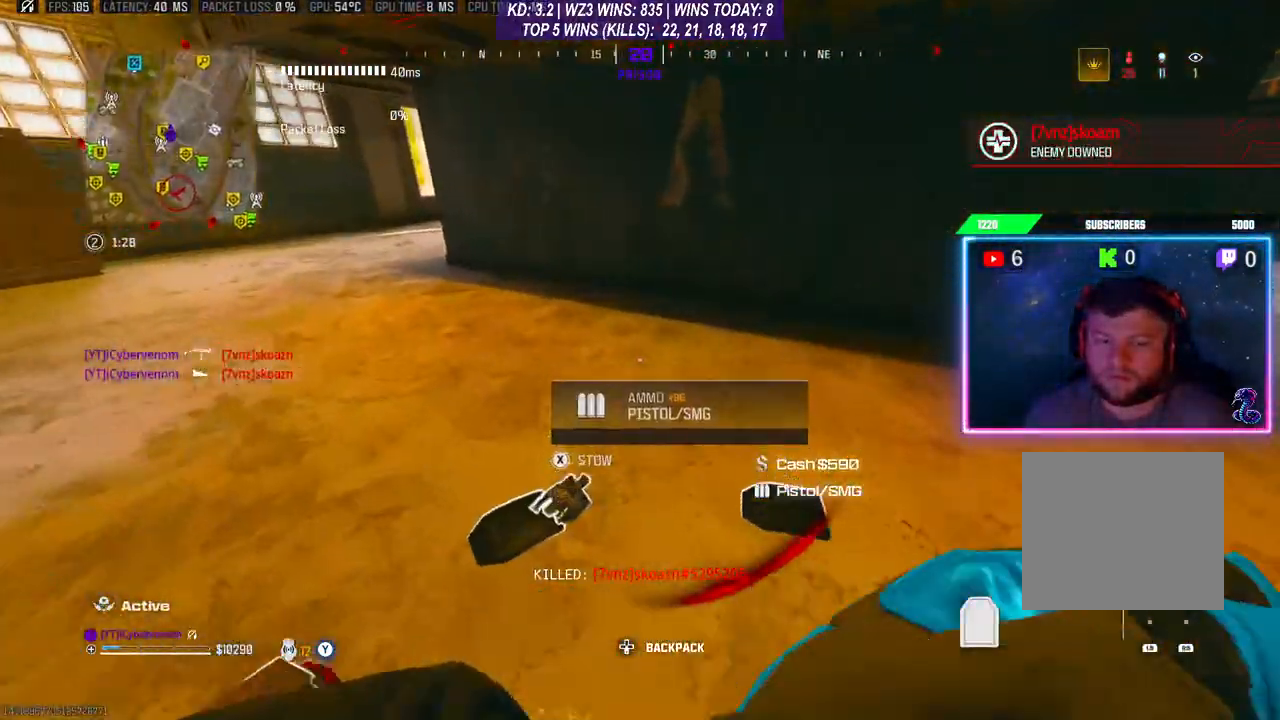
{"buttons": ["X", "Y", "L2"], "left_stick": "center", "right_stick": "center", "events": [[33, "left_stick", "right"], [133, "left_stick", "down-right"], [267, "left_stick", "down-left"], [433, "left_stick", "center"], [500, "X", "down"]]}
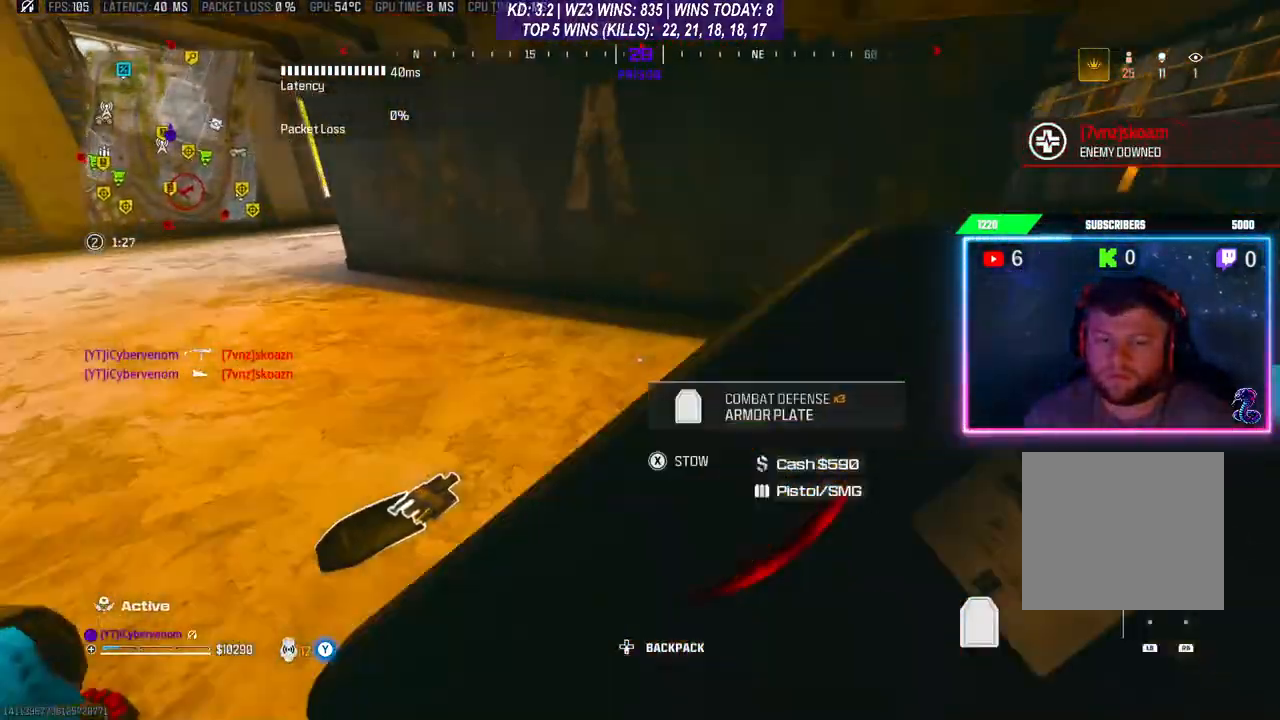
{"buttons": ["Y", "L2"], "left_stick": "center", "right_stick": "center", "events": [[100, "X", "up"], [267, "right_stick", "down-left"], [400, "right_stick", "center"]]}
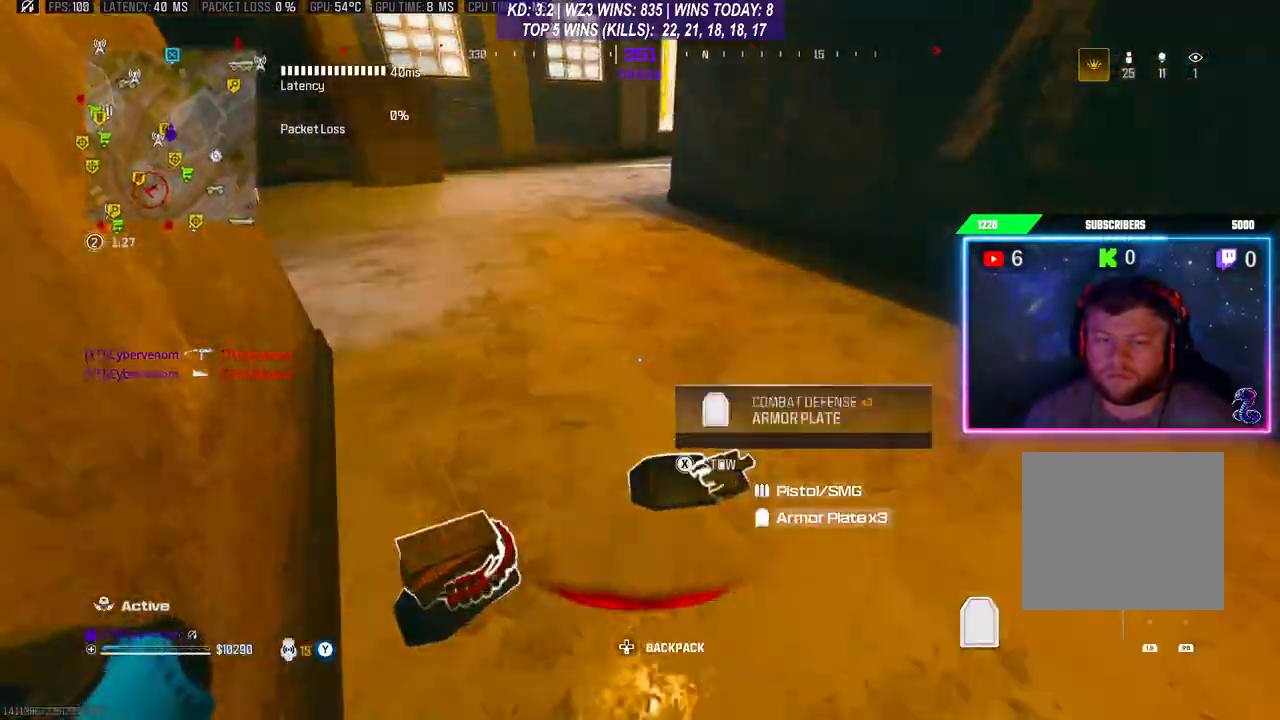
{"buttons": ["Y", "L2"], "left_stick": "center", "right_stick": "left", "events": [[500, "right_stick", "left"]]}
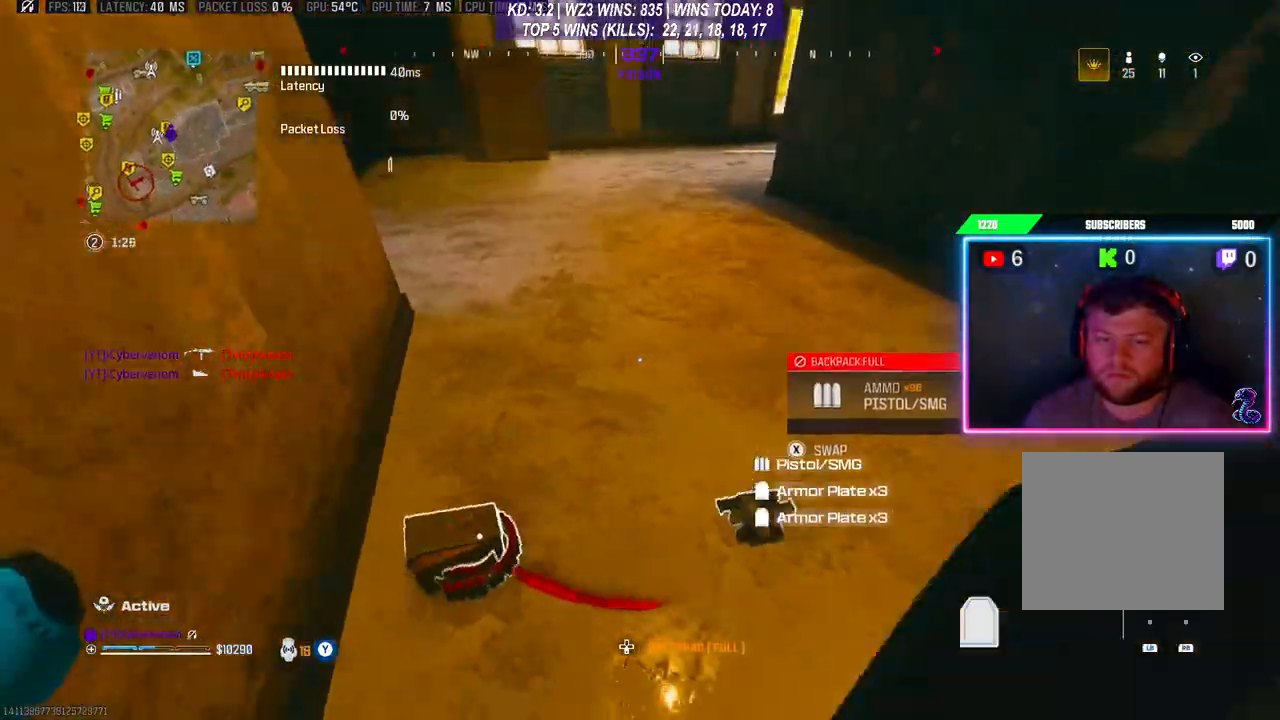
{"buttons": ["Y", "L2"], "left_stick": "center", "right_stick": "left", "events": [[33, "left_stick", "down"], [200, "left_stick", "down-left"], [333, "left_stick", "center"]]}
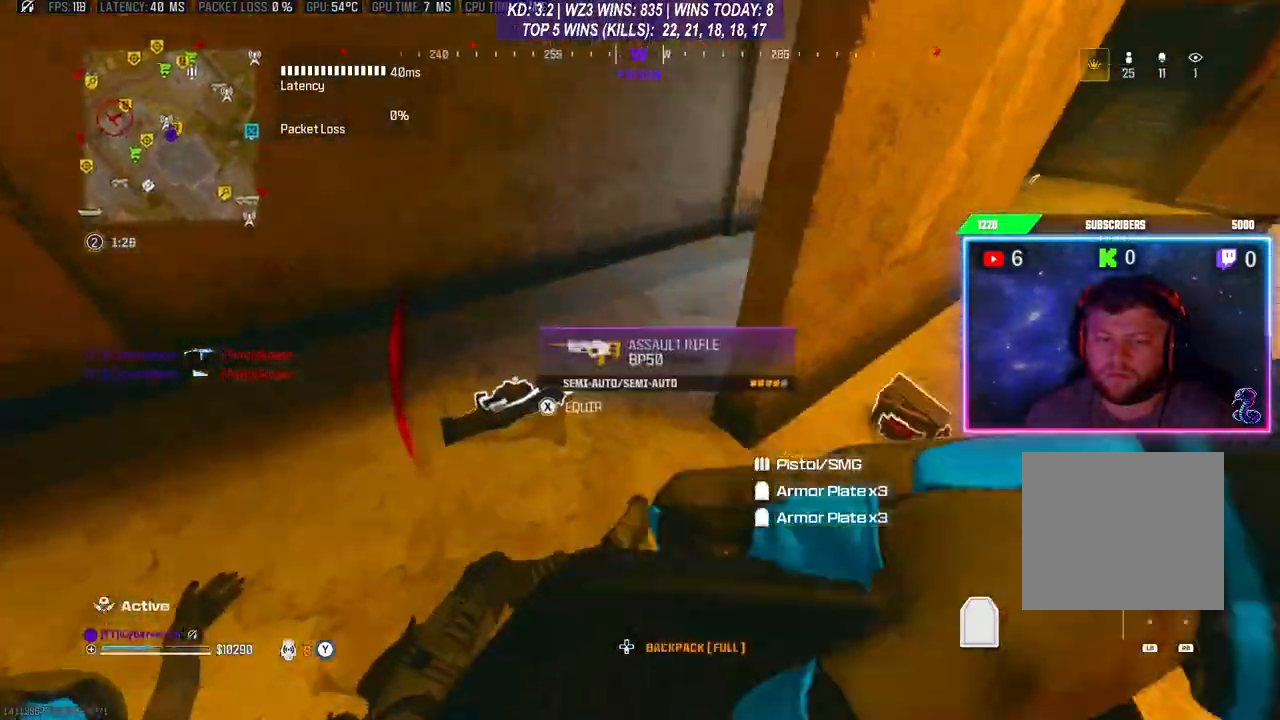
{"buttons": ["Y", "L2"], "left_stick": "up", "right_stick": "center", "events": [[33, "right_stick", "center"], [67, "left_stick", "up"], [133, "right_stick", "right"], [233, "left_stick", "right"], [300, "right_stick", "up-right"], [433, "right_stick", "center"], [500, "left_stick", "up"]]}
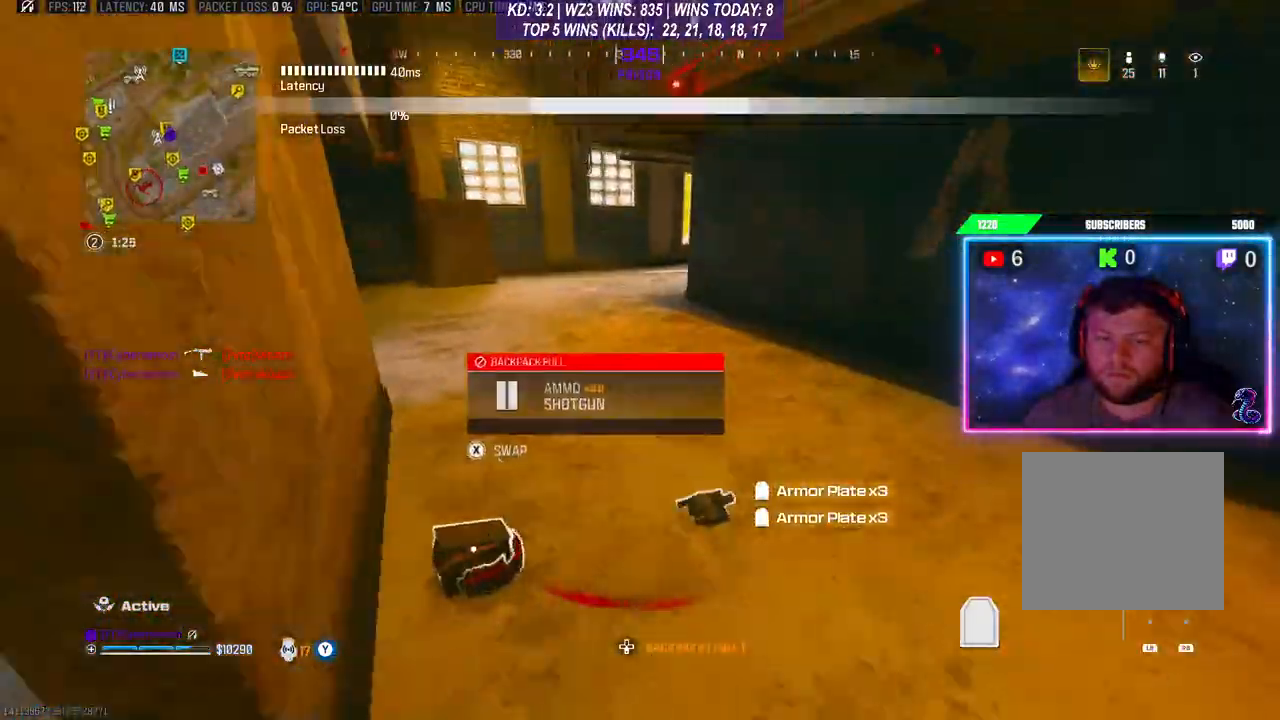
{"buttons": [], "left_stick": "up", "right_stick": "center", "events": [[467, "L2", "up"], [467, "Y", "up"]]}
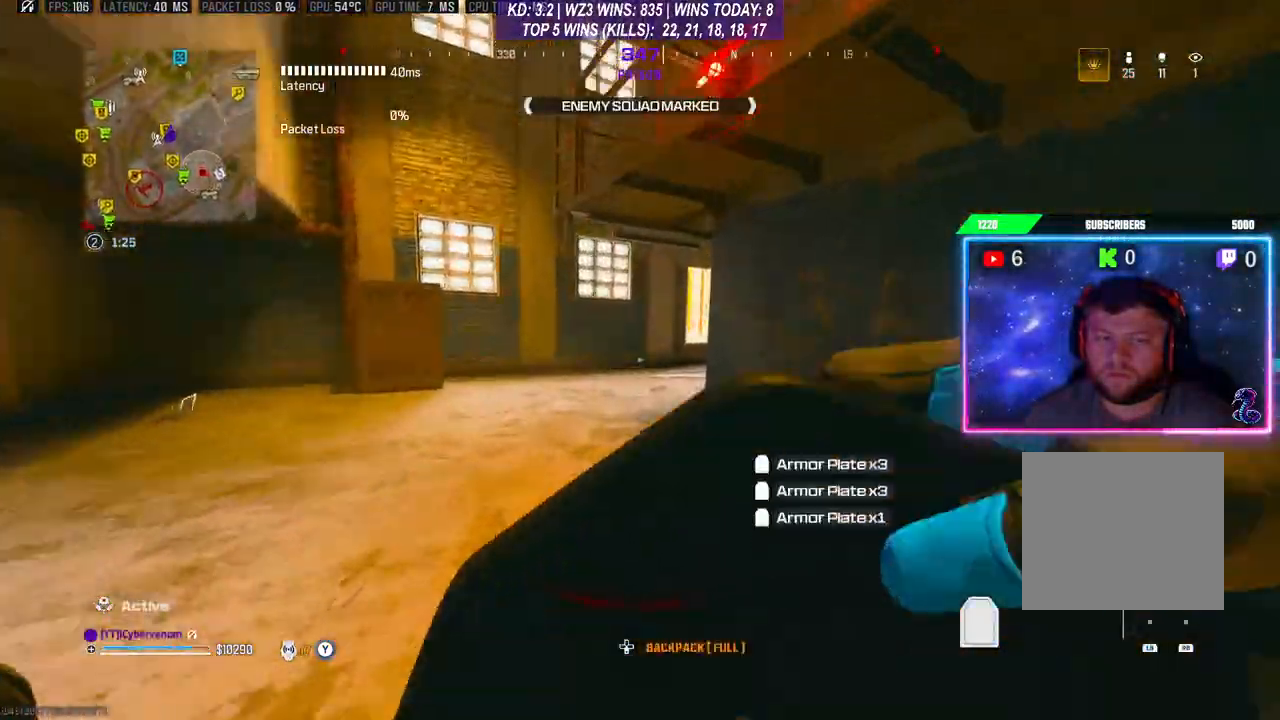
{"buttons": [], "left_stick": "up-left", "right_stick": "center", "events": [[33, "R3", "down"], [33, "right_stick", "right"], [100, "R3", "up"], [133, "right_stick", "center"], [200, "R3", "down"], [267, "L3", "down"], [267, "R3", "up"], [333, "left_stick", "up-left"], [467, "L3", "up"]]}
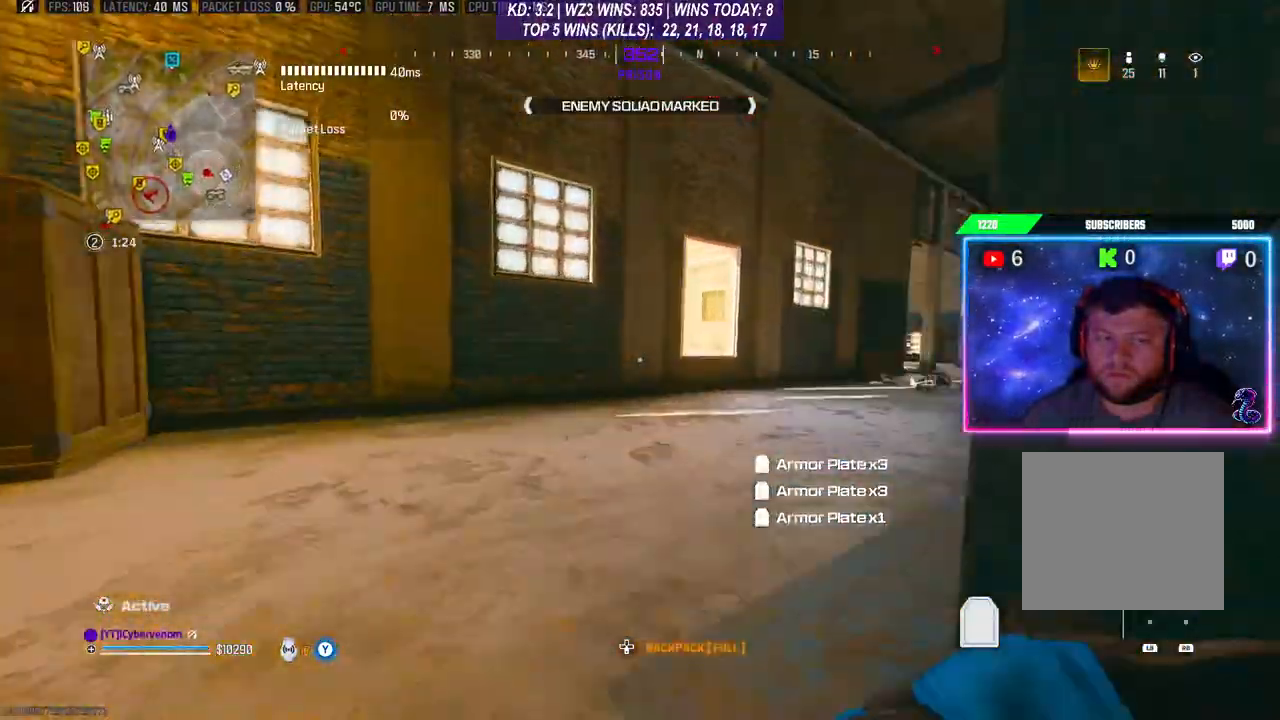
{"buttons": ["X"], "left_stick": "up", "right_stick": "center", "events": [[33, "L3", "down"], [33, "left_stick", "up"], [67, "right_stick", "right"], [267, "L3", "up"], [267, "right_stick", "center"], [400, "X", "down"], [433, "X", "up"], [500, "X", "down"]]}
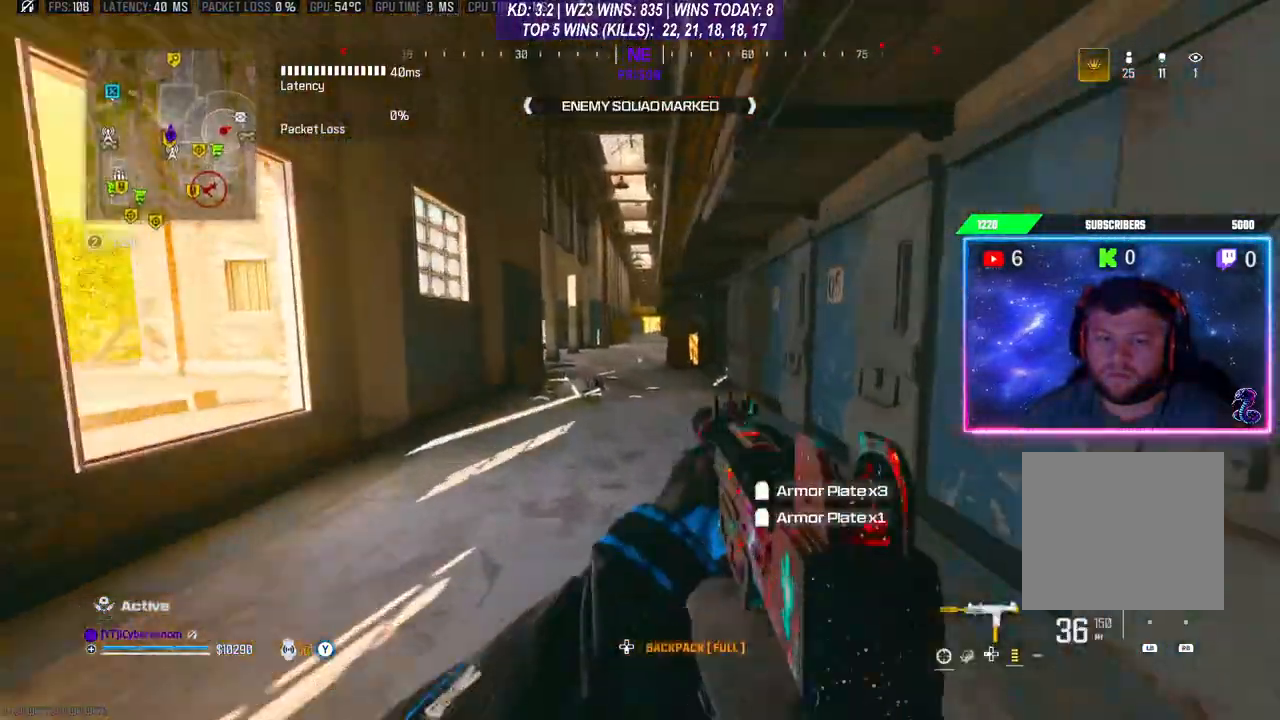
{"buttons": ["R3"], "left_stick": "up", "right_stick": "center", "events": [[67, "X", "up"], [500, "R3", "down"]]}
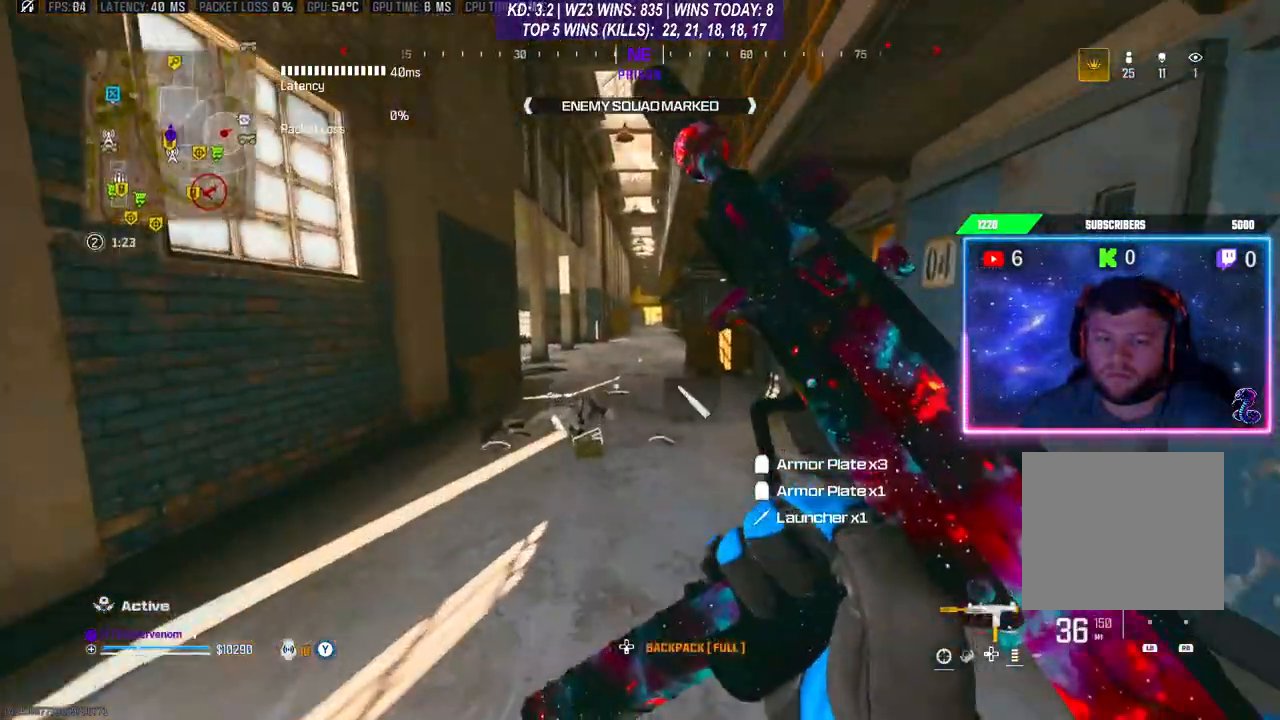
{"buttons": ["L3"], "left_stick": "up", "right_stick": "center", "events": [[100, "R3", "up"], [167, "R3", "down"], [233, "L3", "down"], [267, "R3", "up"], [300, "L3", "up"], [333, "R3", "down"], [367, "L3", "down"], [400, "R3", "up"], [400, "right_stick", "down"], [500, "right_stick", "center"]]}
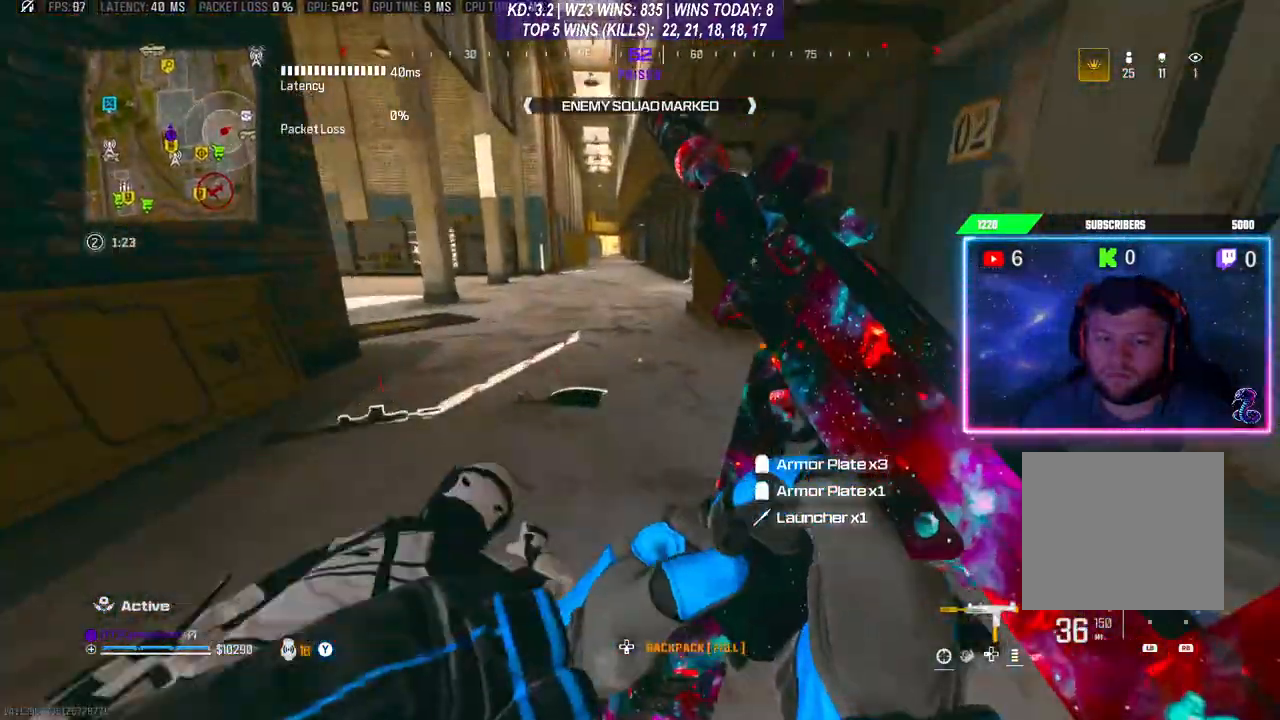
{"buttons": [], "left_stick": "down-left", "right_stick": "left", "events": [[33, "L3", "up"], [33, "left_stick", "up-right"], [167, "left_stick", "right"], [200, "right_stick", "left"], [267, "left_stick", "center"], [267, "right_stick", "center"], [367, "right_stick", "right"], [433, "left_stick", "down-left"], [467, "right_stick", "left"]]}
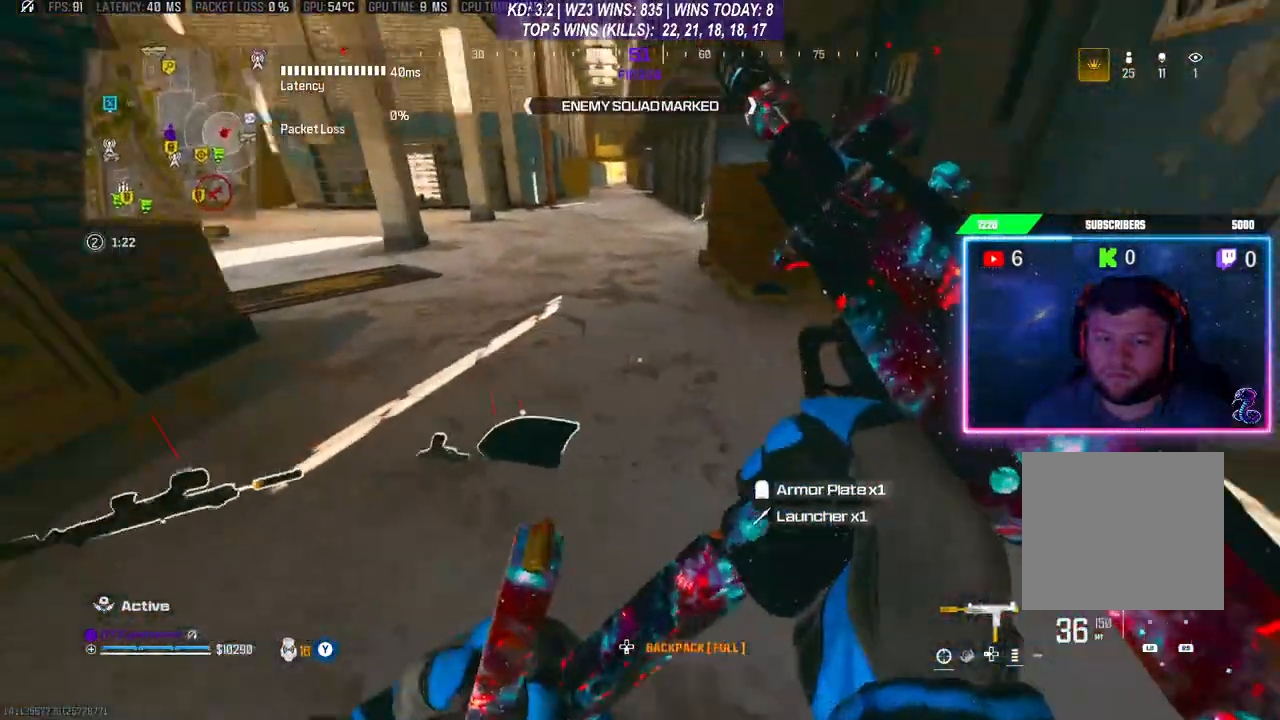
{"buttons": ["X"], "left_stick": "center", "right_stick": "center", "events": [[67, "right_stick", "center"], [133, "left_stick", "center"], [467, "X", "down"]]}
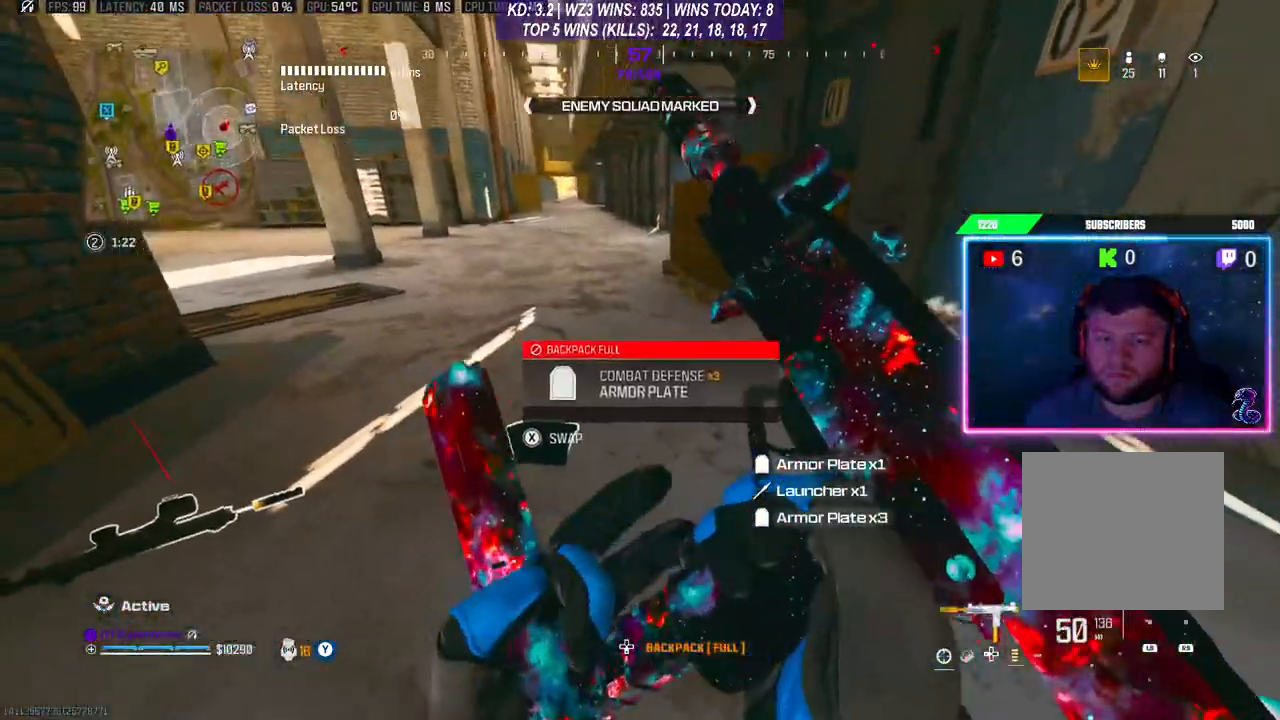
{"buttons": [], "left_stick": "center", "right_stick": "center", "events": [[33, "X", "up"], [300, "left_stick", "up"], [333, "L3", "down"], [433, "L3", "up"], [500, "left_stick", "center"]]}
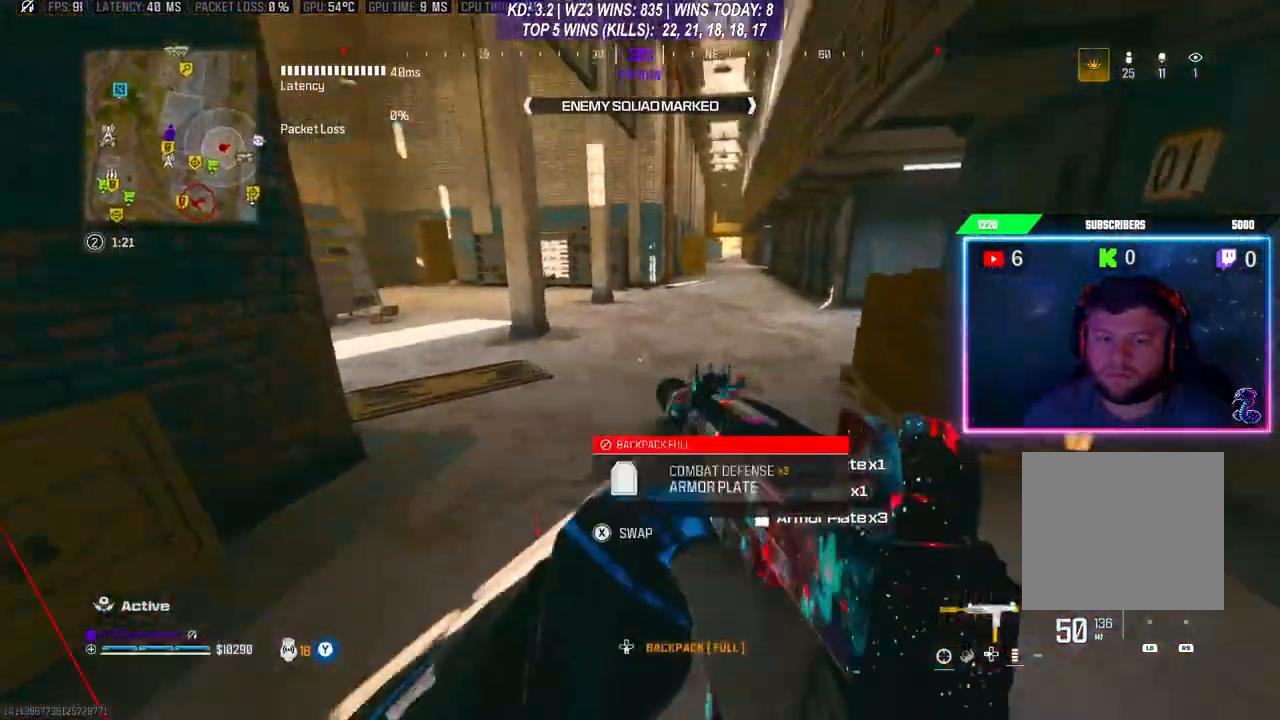
{"buttons": [], "left_stick": "right", "right_stick": "center", "events": [[33, "right_stick", "up"], [100, "left_stick", "right"], [200, "left_stick", "down-right"], [200, "right_stick", "center"], [400, "left_stick", "right"]]}
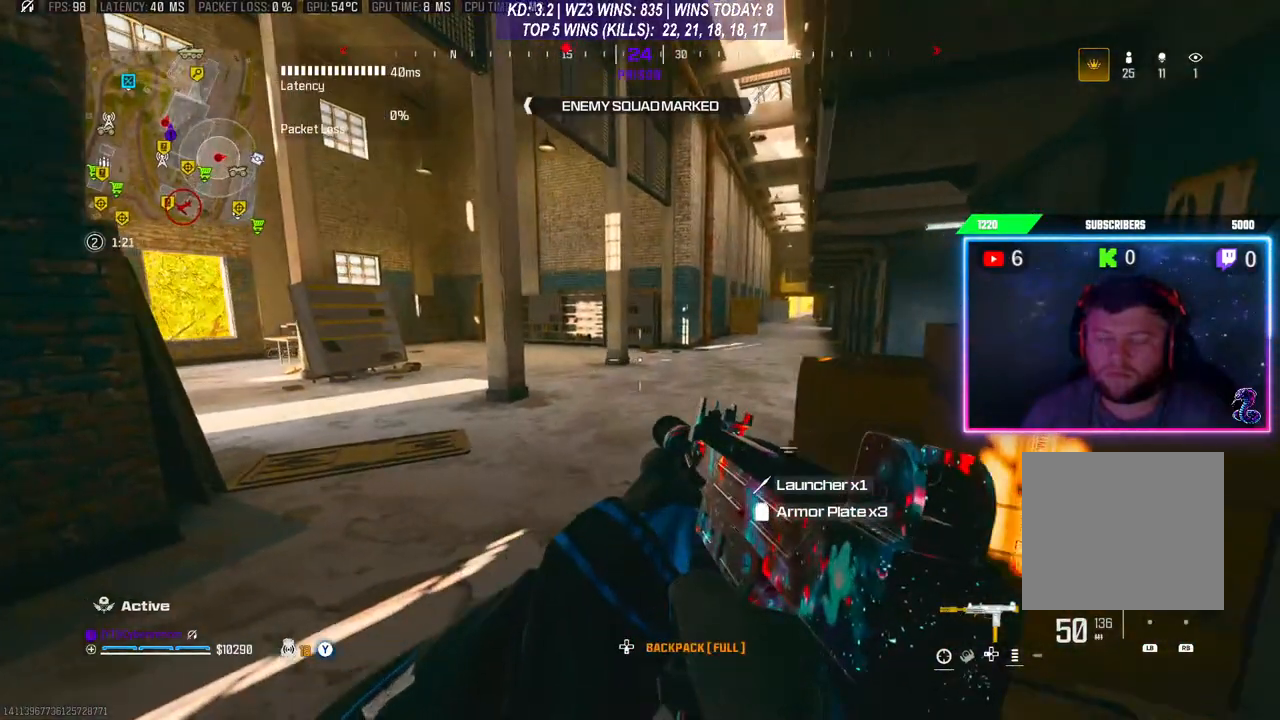
{"buttons": [], "left_stick": "center", "right_stick": "center", "events": [[133, "left_stick", "center"]]}